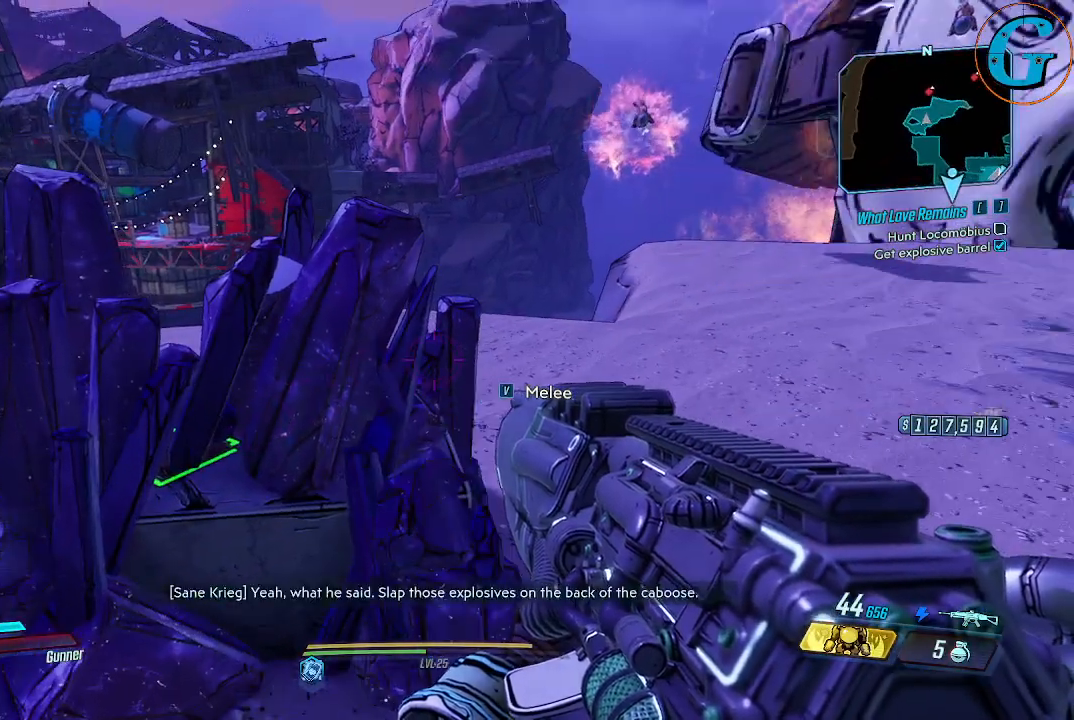
Gameplay with keyboard and mouse; each line is a JSON object with the keys and mouse buttons held at the frame after it. "events" lists presses ("down") and releases ("up") of "1", "2", "3", "4", "5", "a", "alt", "c", "caps_lock", "ctrl", "d", "e", "f", "g", "q", "r", "s", "shift", "space", "t", "tab", "v", "w", "x", "z" and "mouse_wheel" between this image and that frame as [ms after this image, input, new state], when the widget could be followed in between. "mouse_wheel" = the "wheel" button of the "mouse" list. No other keys are recorded. "wheel" means that the mouse wheel is clicked or scrolled. Not read: mouse_move.
{"keys": [], "mouse": [], "events": [[183, "v", "down"], [383, "v", "up"]]}
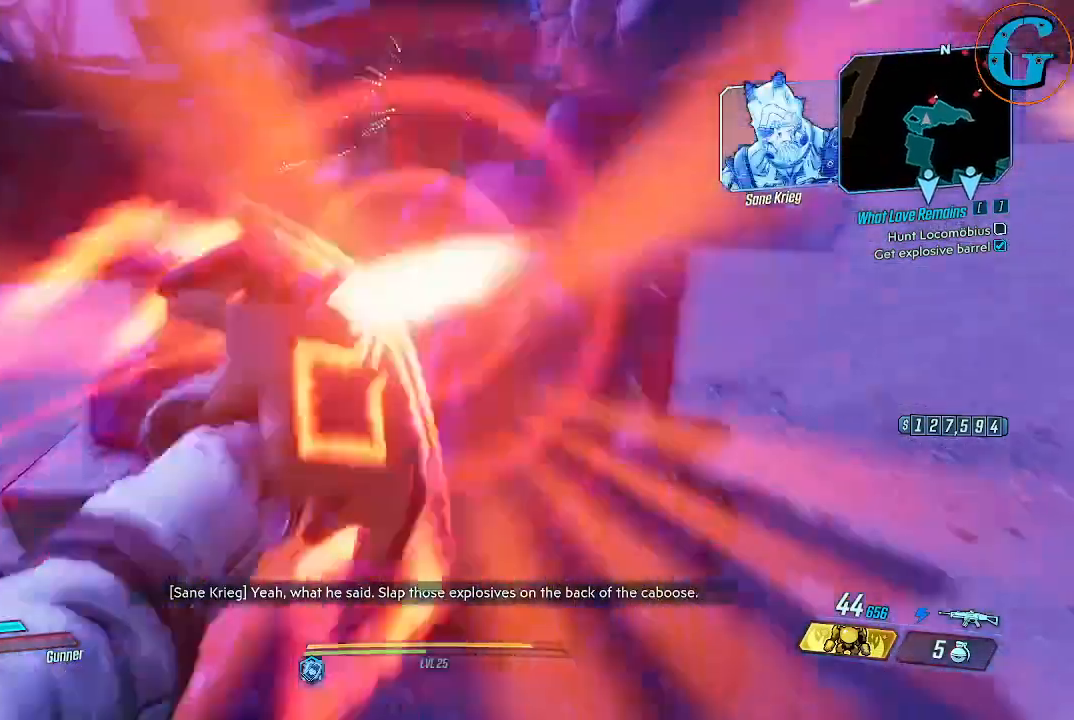
{"keys": [], "mouse": [], "events": []}
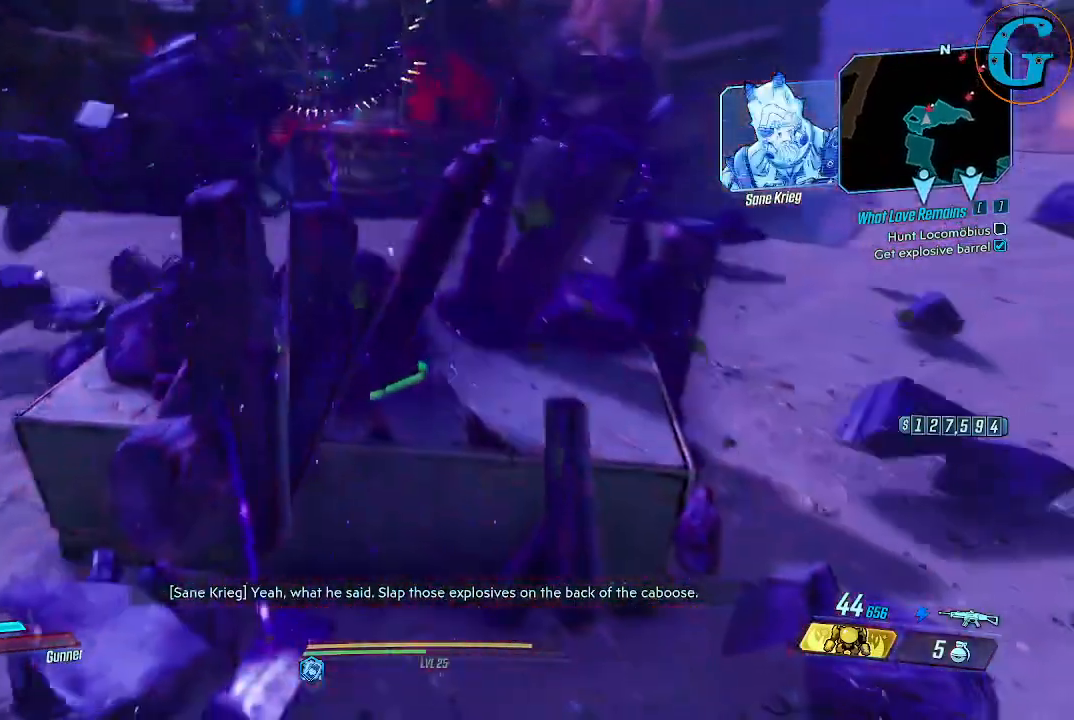
{"keys": ["v"], "mouse": [], "events": [[367, "w", "down"], [500, "v", "down"], [500, "w", "up"]]}
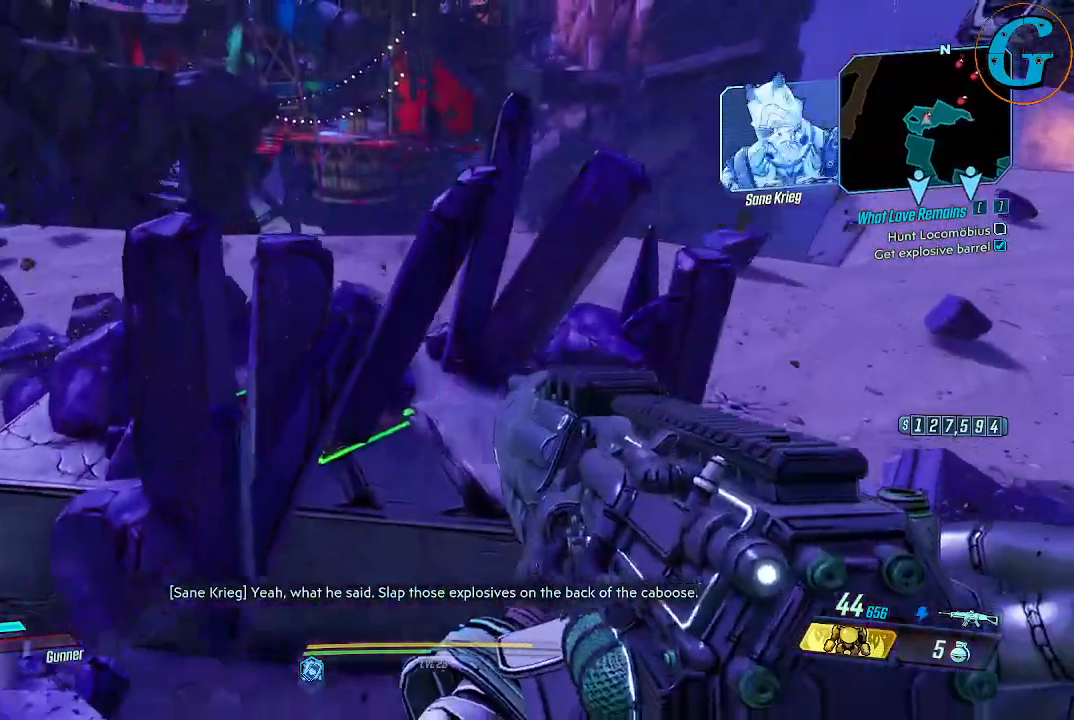
{"keys": [], "mouse": [], "events": [[183, "v", "up"]]}
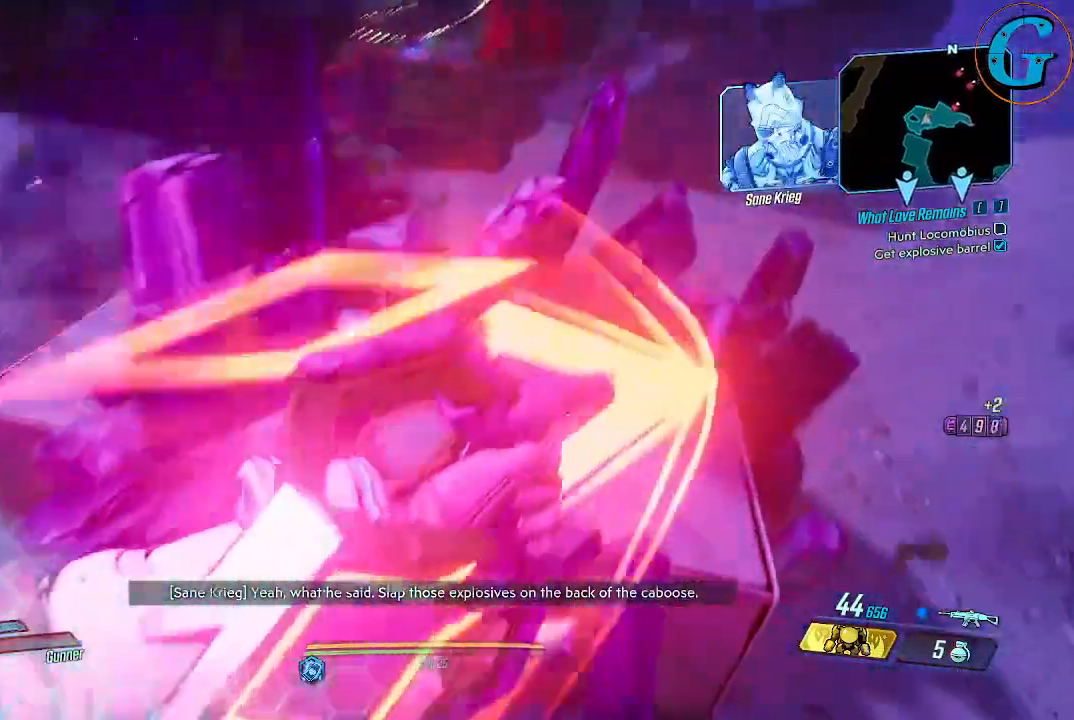
{"keys": [], "mouse": [], "events": []}
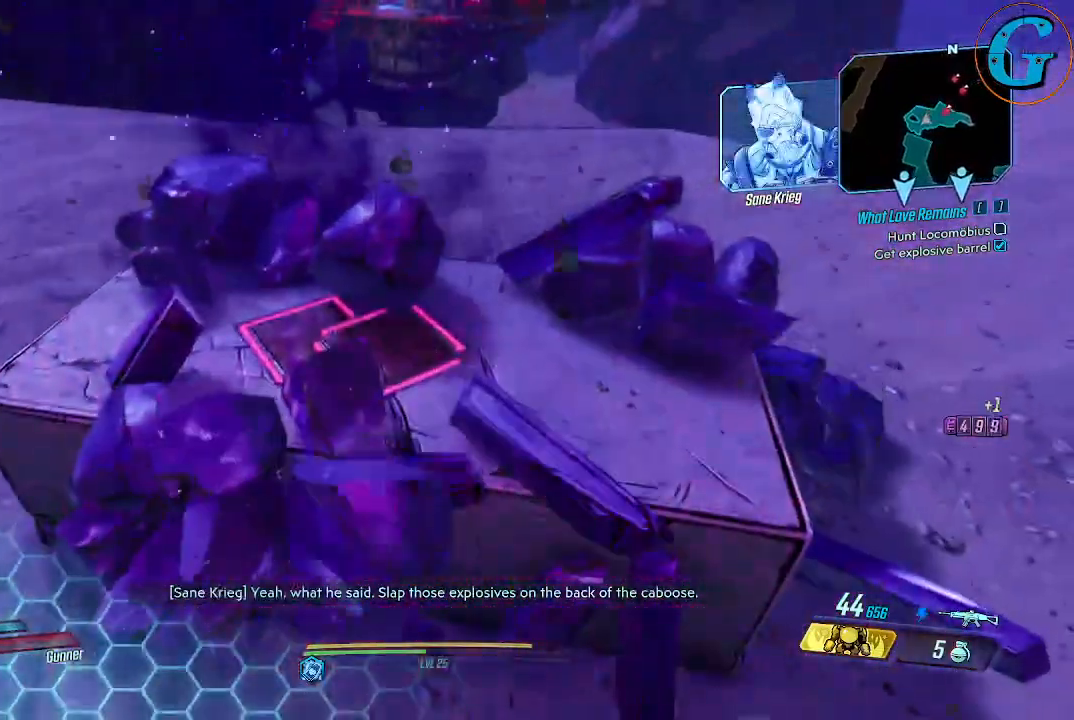
{"keys": ["a"], "mouse": [], "events": [[467, "a", "down"]]}
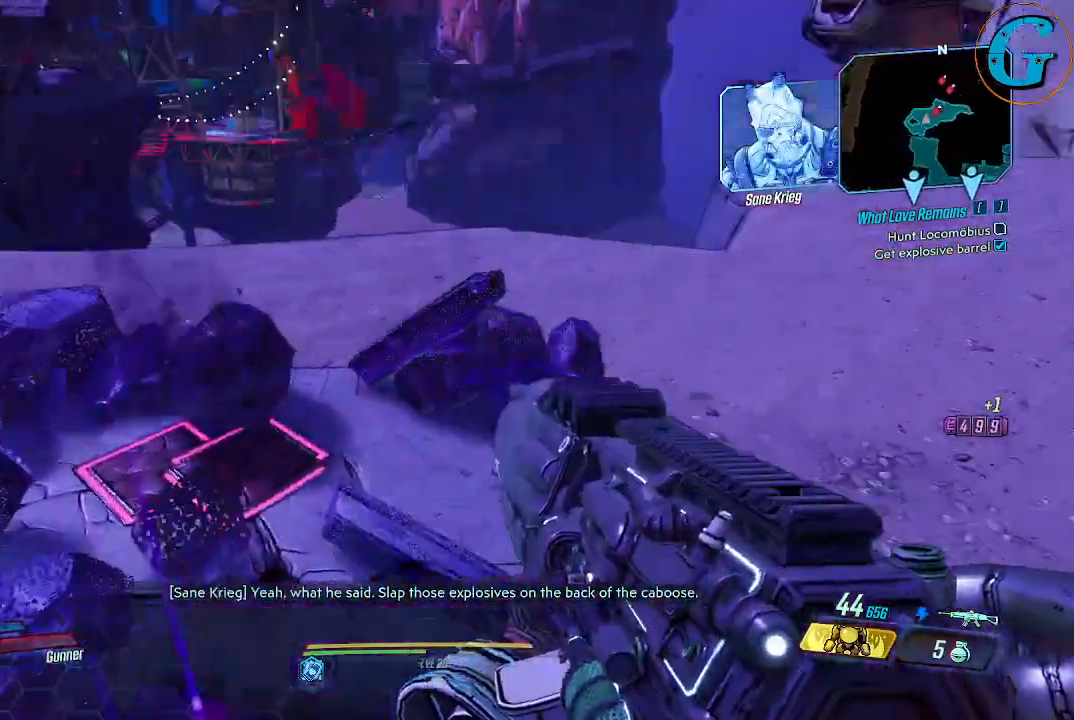
{"keys": [], "mouse": [], "events": [[200, "a", "up"]]}
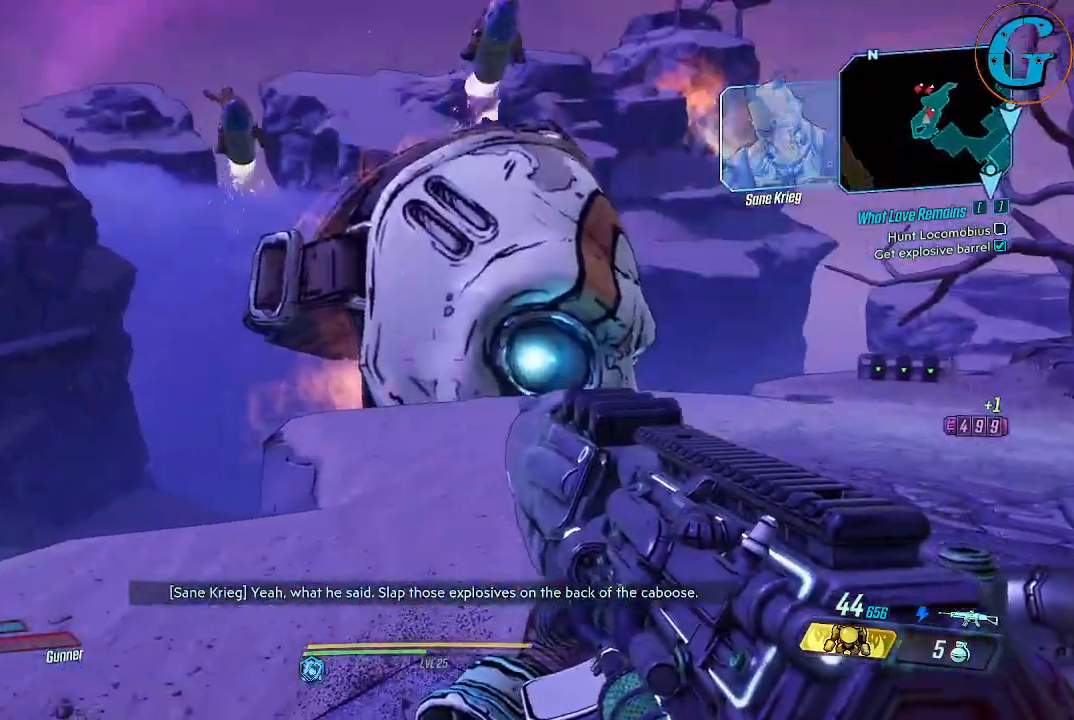
{"keys": [], "mouse": [], "events": []}
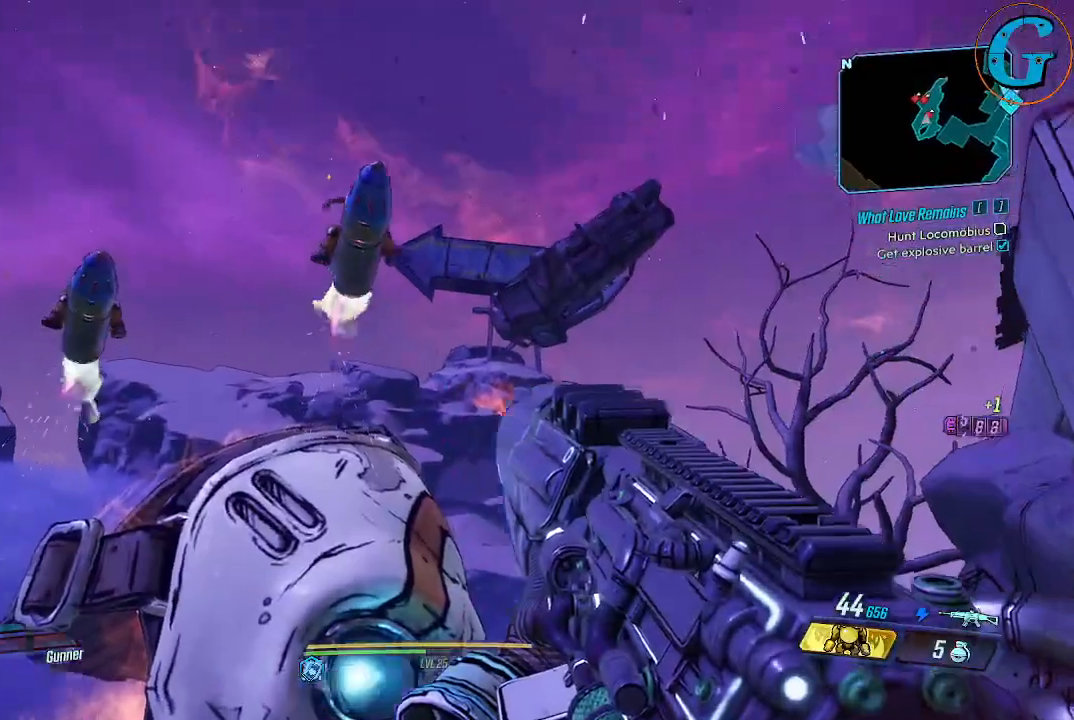
{"keys": [], "mouse": [], "events": []}
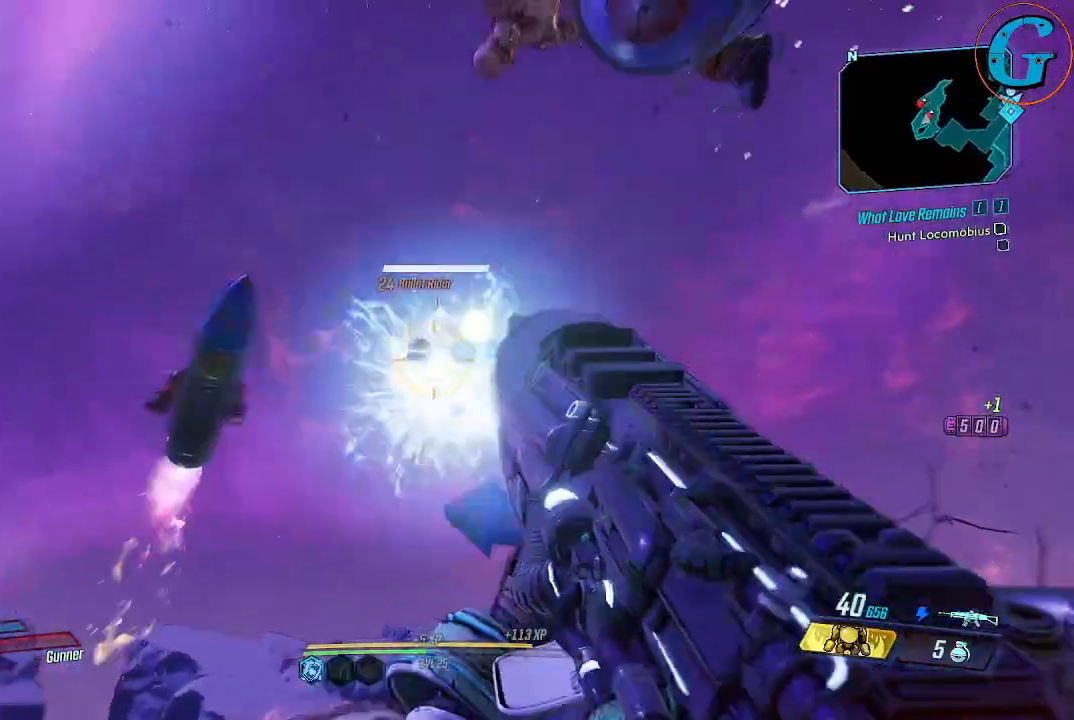
{"keys": [], "mouse": [], "events": []}
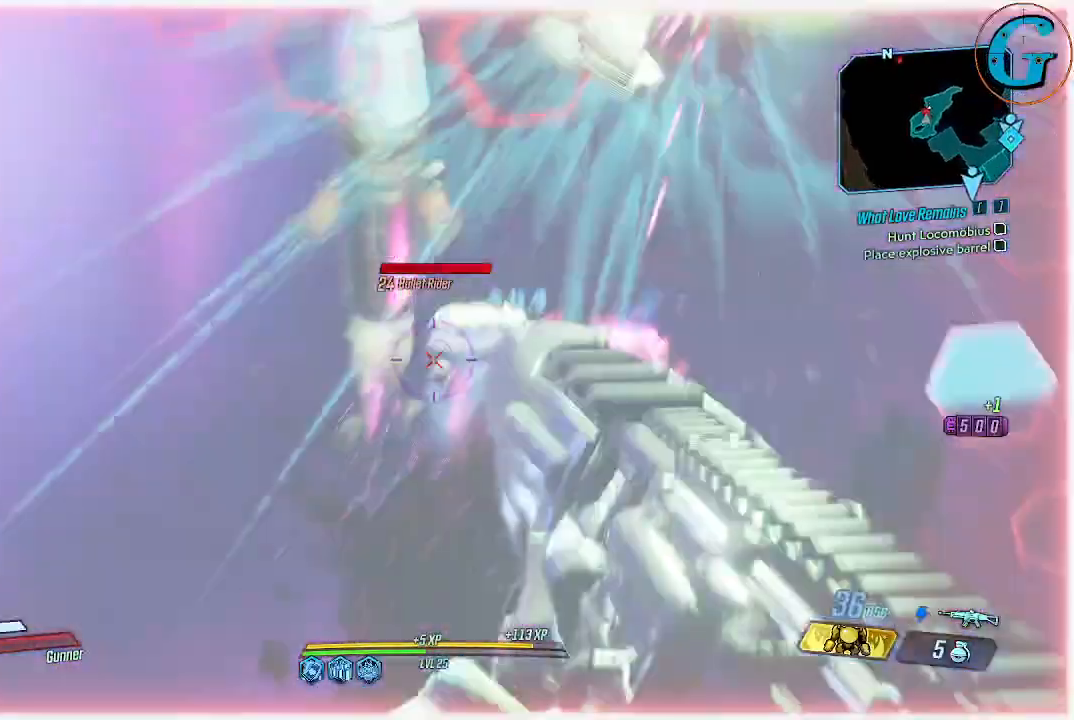
{"keys": [], "mouse": [], "events": [[17, "s", "down"], [433, "s", "up"]]}
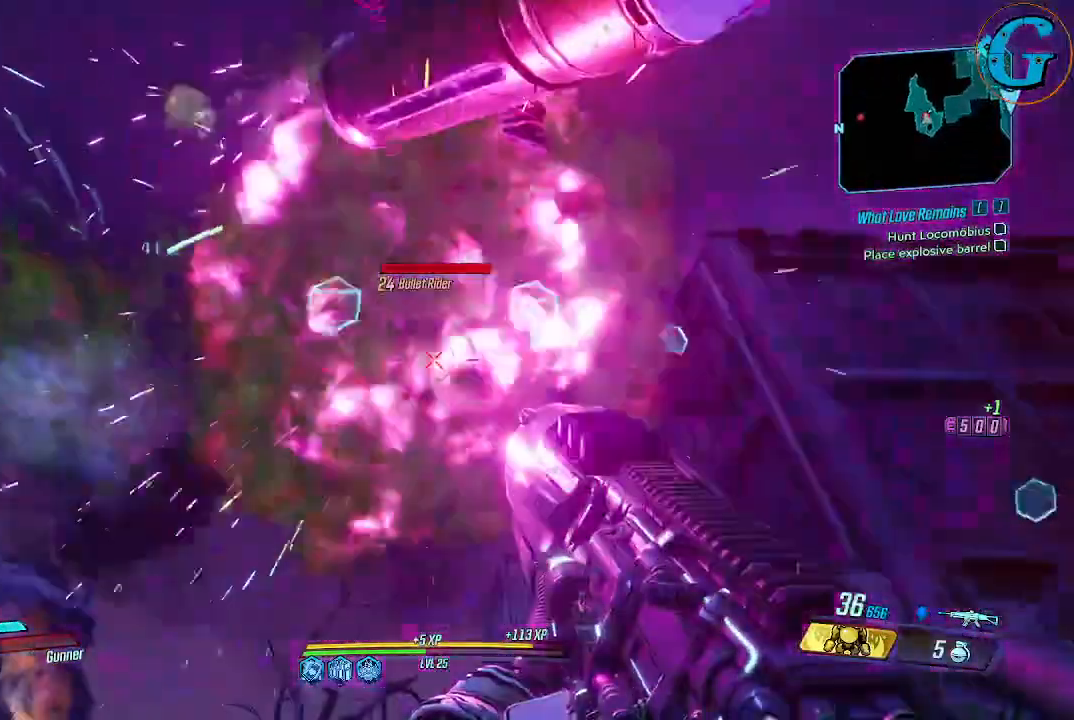
{"keys": [], "mouse": [], "events": []}
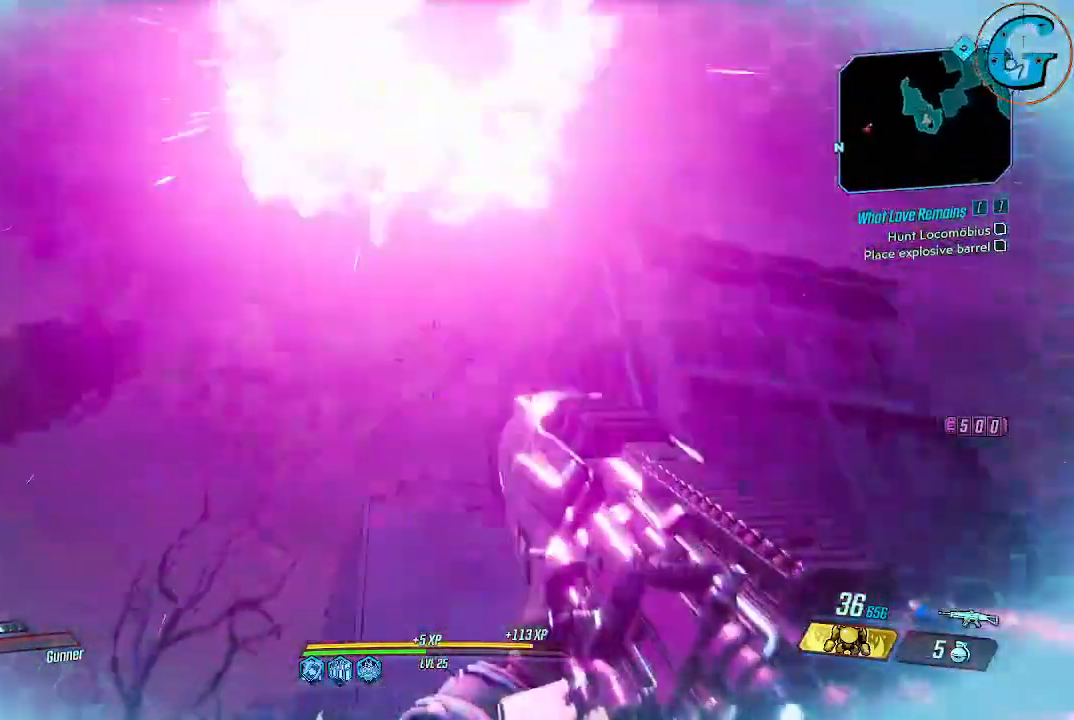
{"keys": ["d"], "mouse": [], "events": [[433, "d", "down"]]}
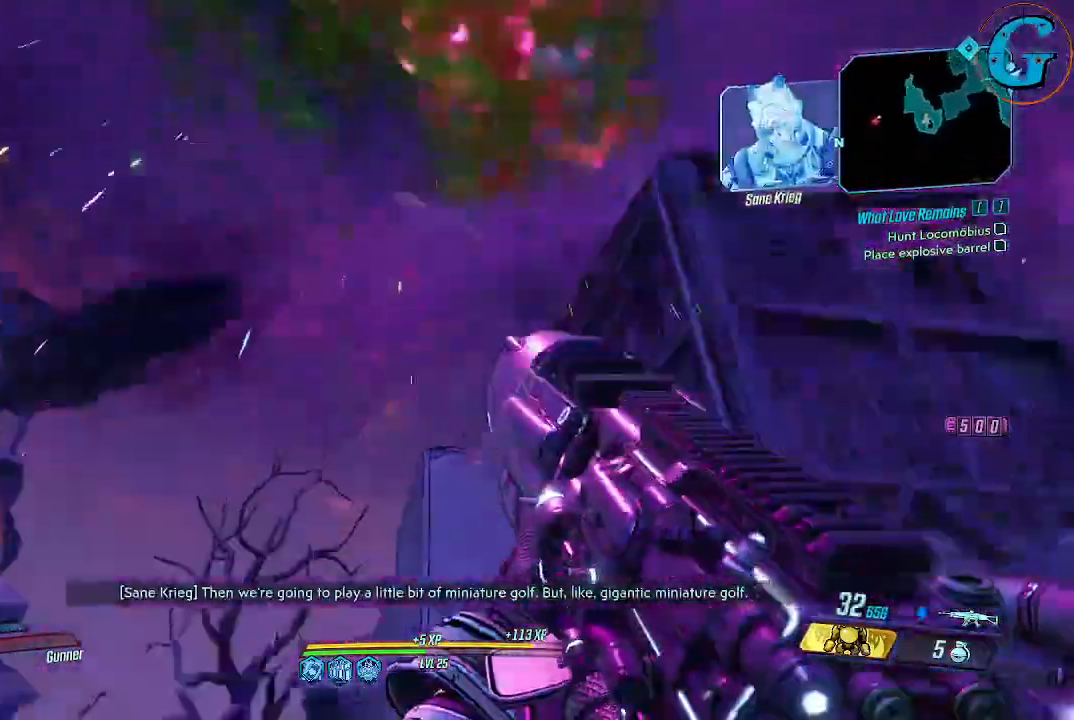
{"keys": [], "mouse": [], "events": [[167, "d", "up"]]}
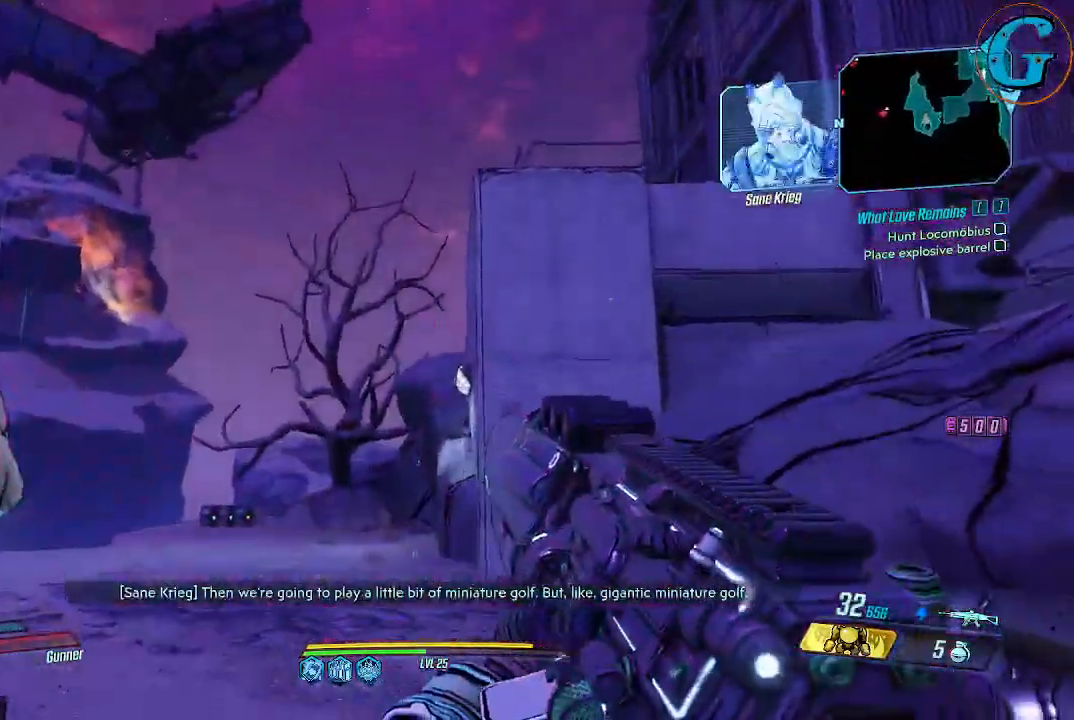
{"keys": [], "mouse": [], "events": [[33, "d", "down"], [217, "d", "up"]]}
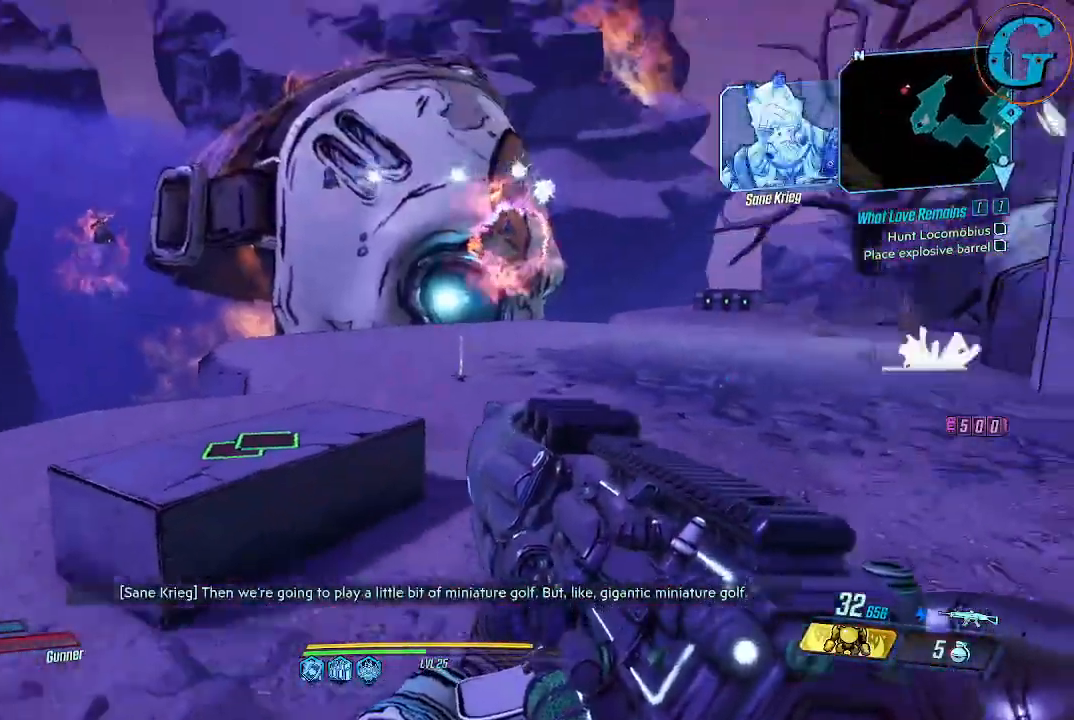
{"keys": ["d", "w"], "mouse": [], "events": [[383, "w", "down"], [467, "d", "down"]]}
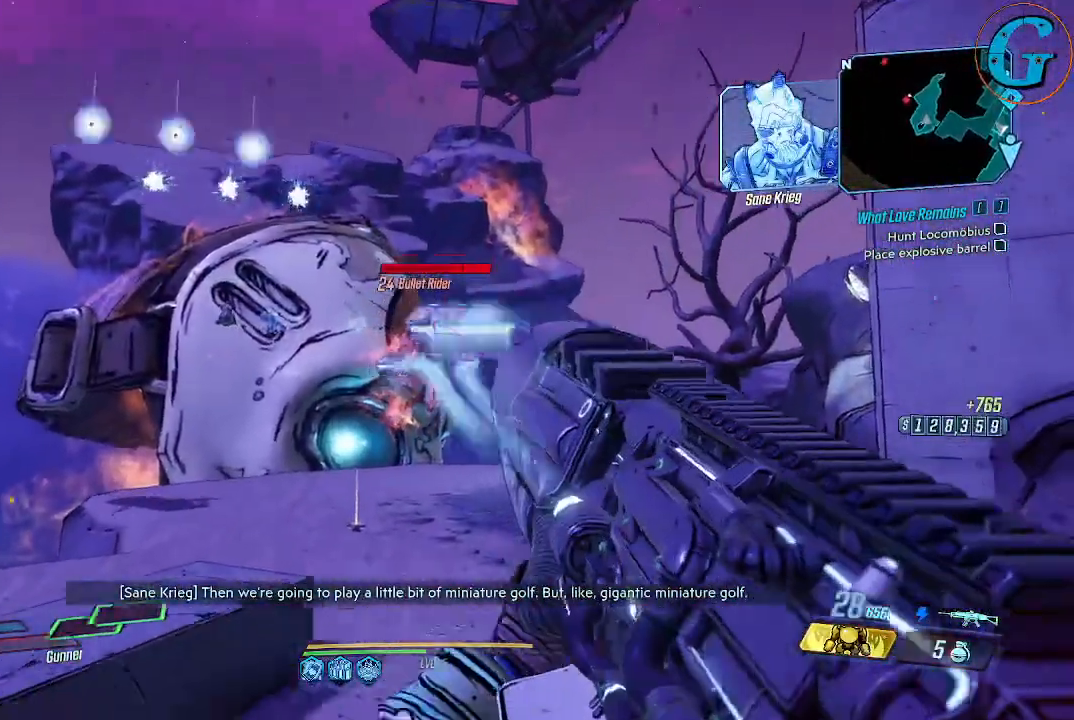
{"keys": ["d"], "mouse": [], "events": [[67, "w", "up"]]}
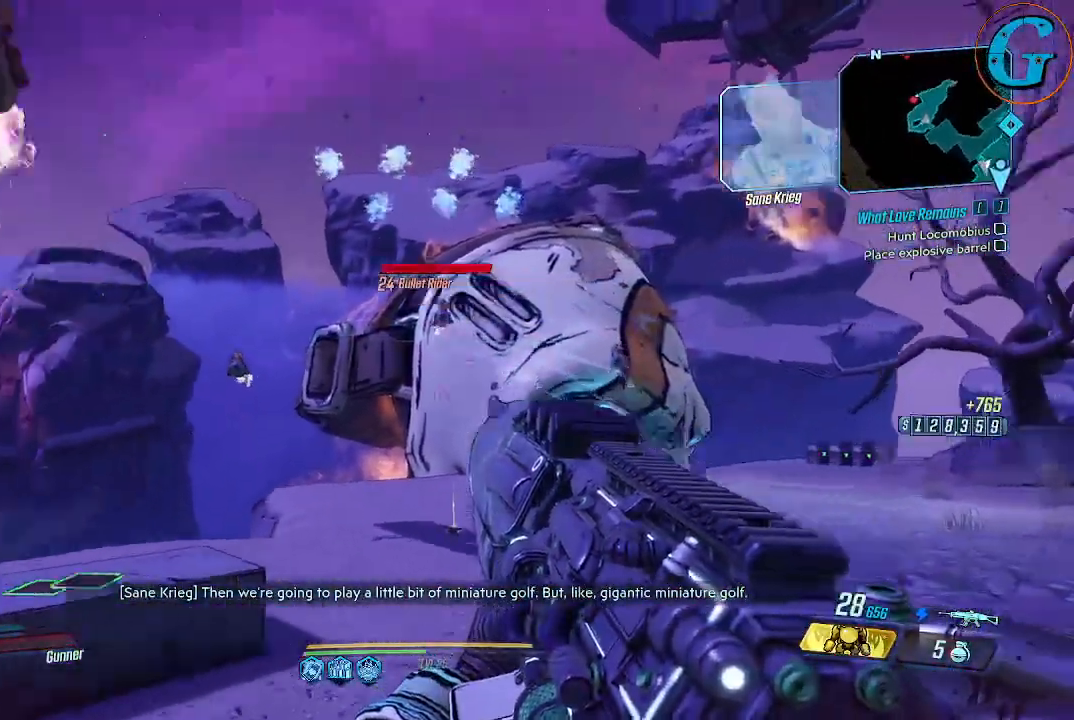
{"keys": ["d", "w"], "mouse": [], "events": [[500, "w", "down"]]}
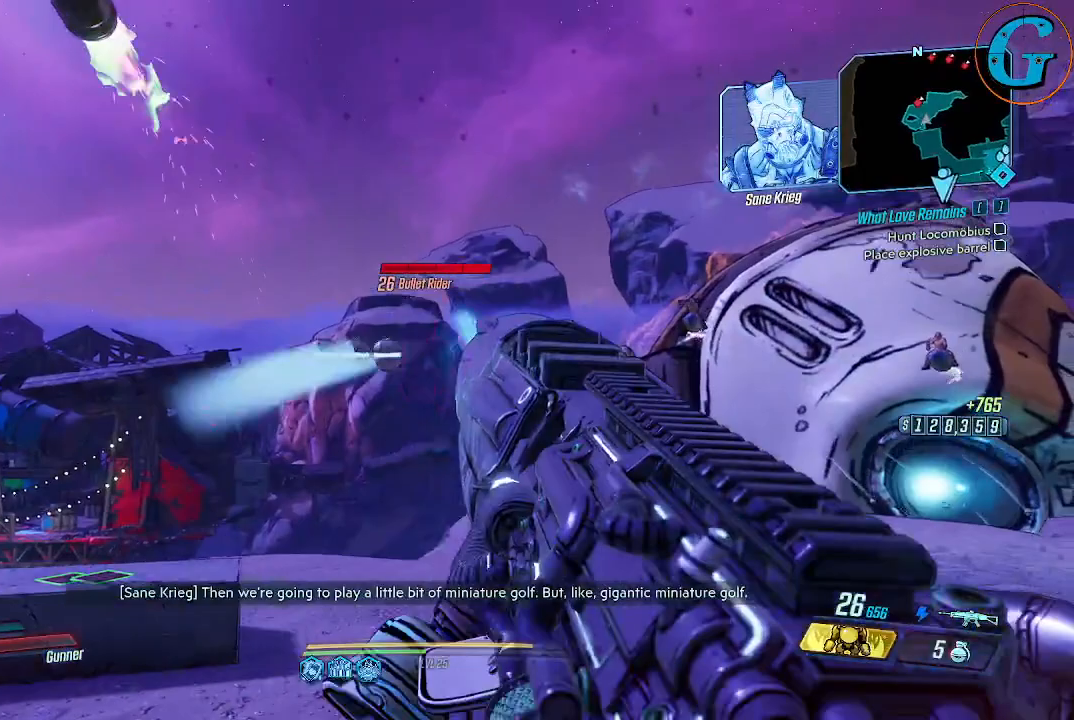
{"keys": [], "mouse": [], "events": [[383, "d", "up"], [383, "w", "up"]]}
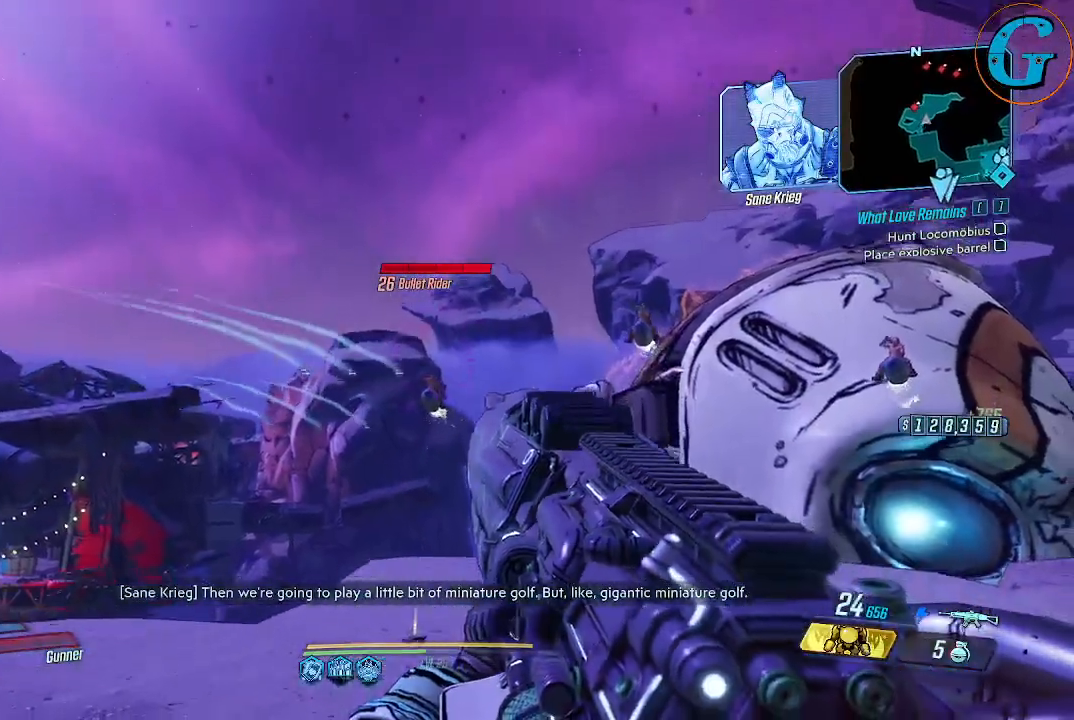
{"keys": ["a"], "mouse": [], "events": [[433, "a", "down"]]}
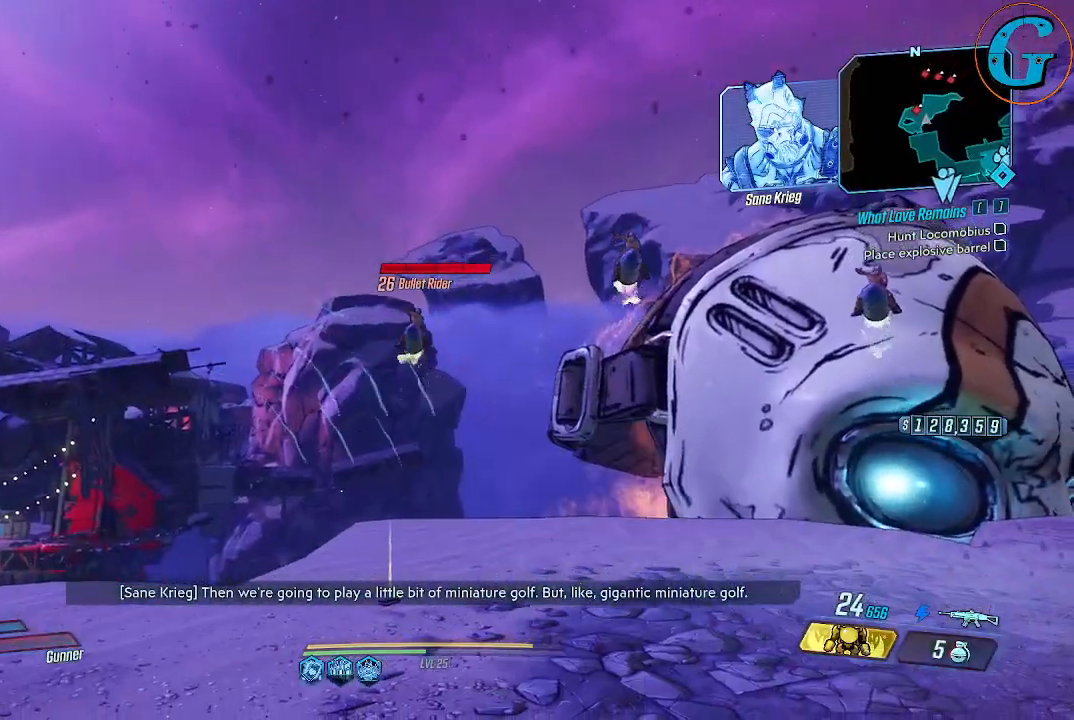
{"keys": [], "mouse": [], "events": [[217, "a", "up"]]}
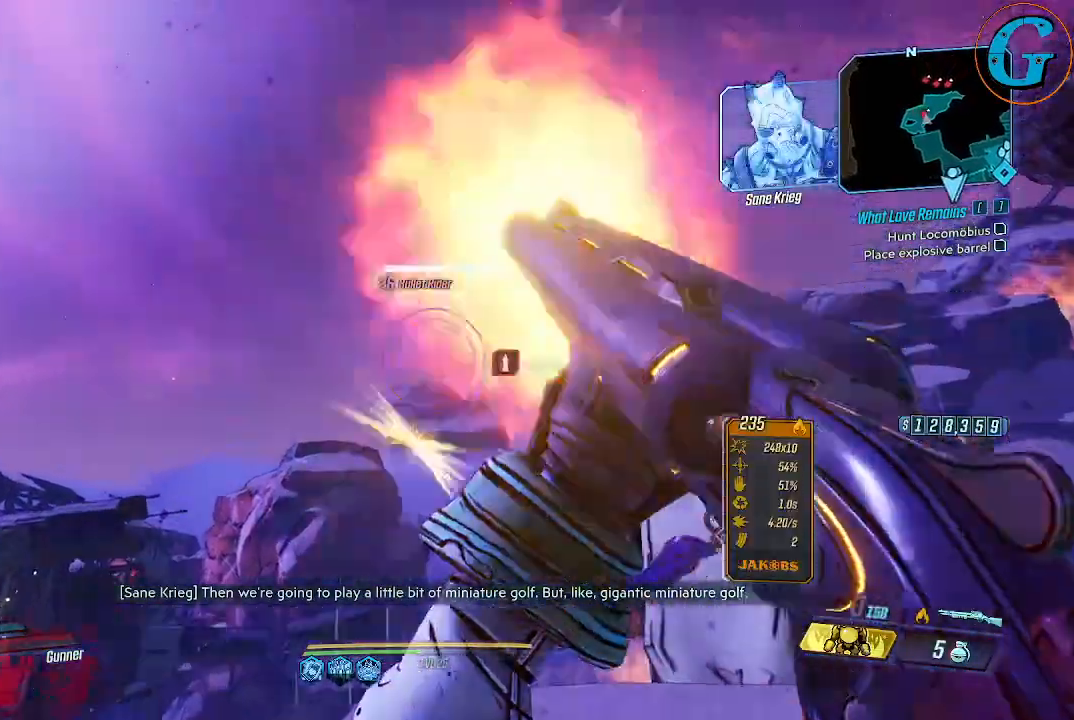
{"keys": [], "mouse": [], "events": []}
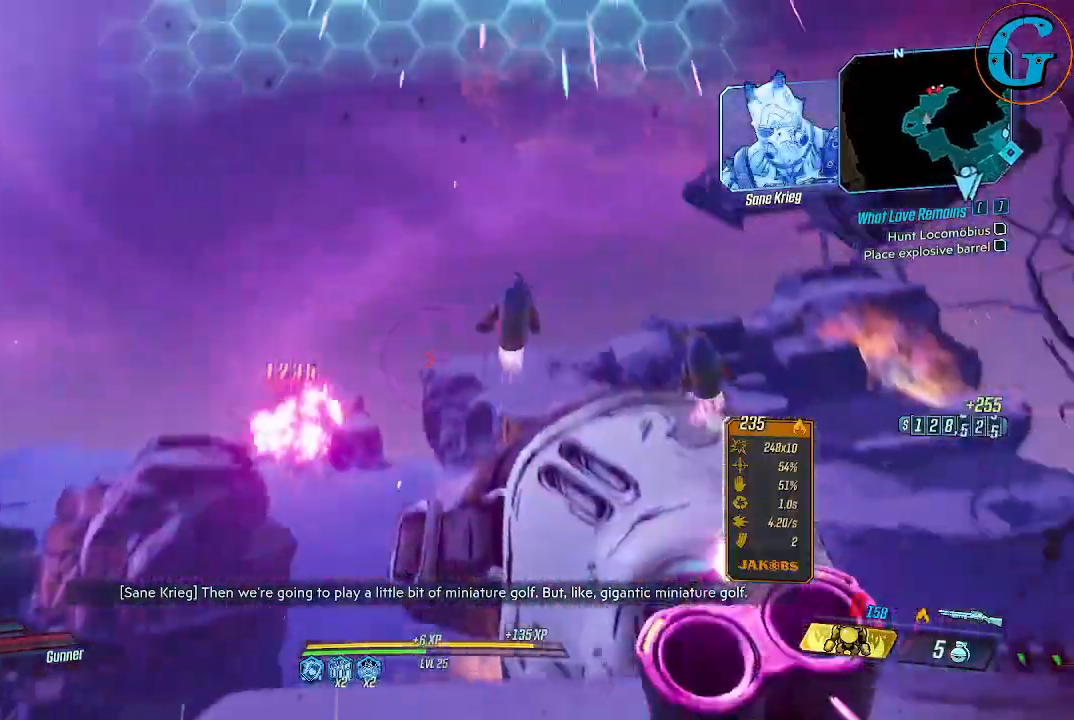
{"keys": ["s"], "mouse": [], "events": [[250, "s", "down"]]}
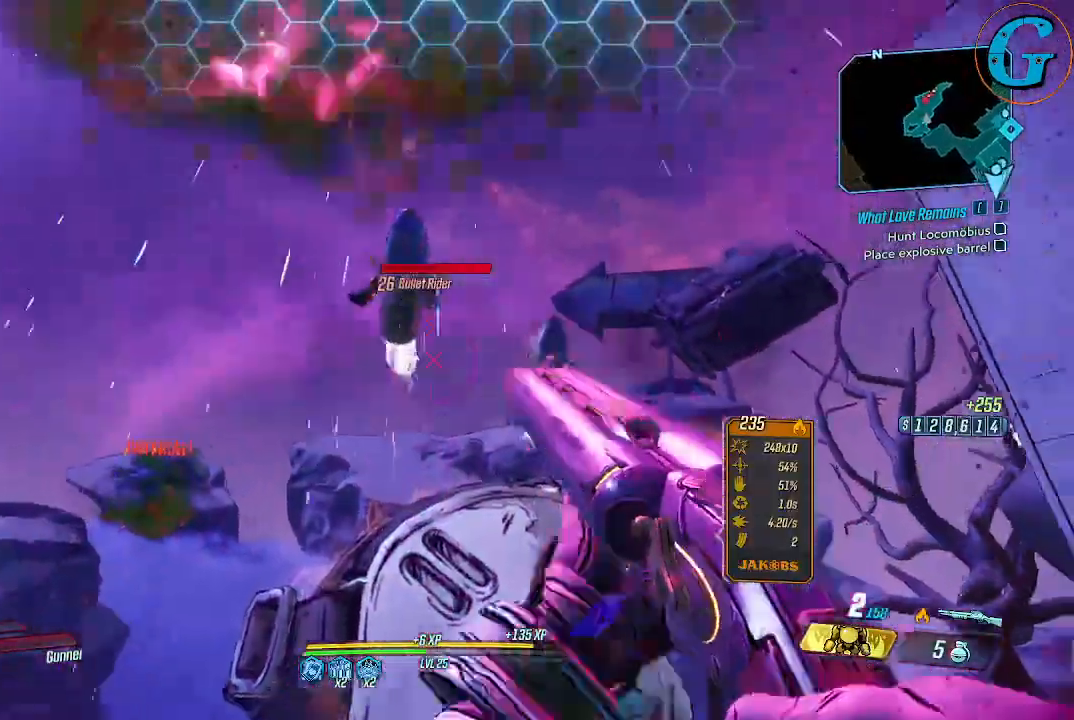
{"keys": ["a", "s"], "mouse": [], "events": [[450, "a", "down"]]}
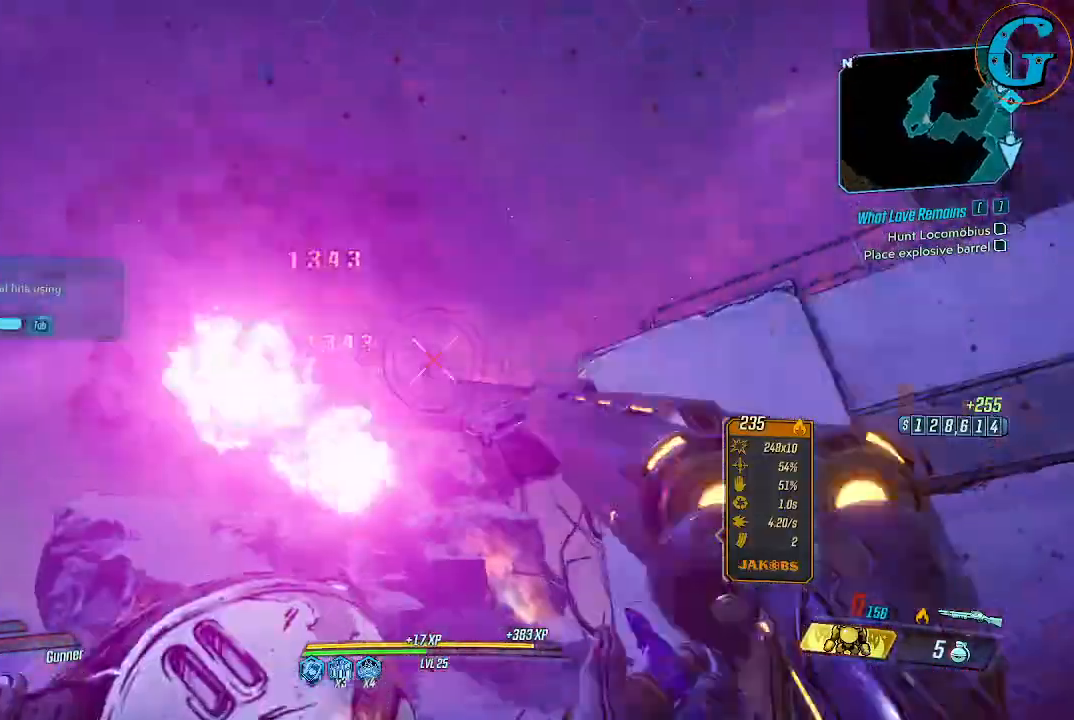
{"keys": [], "mouse": [], "events": [[233, "s", "up"], [467, "a", "up"]]}